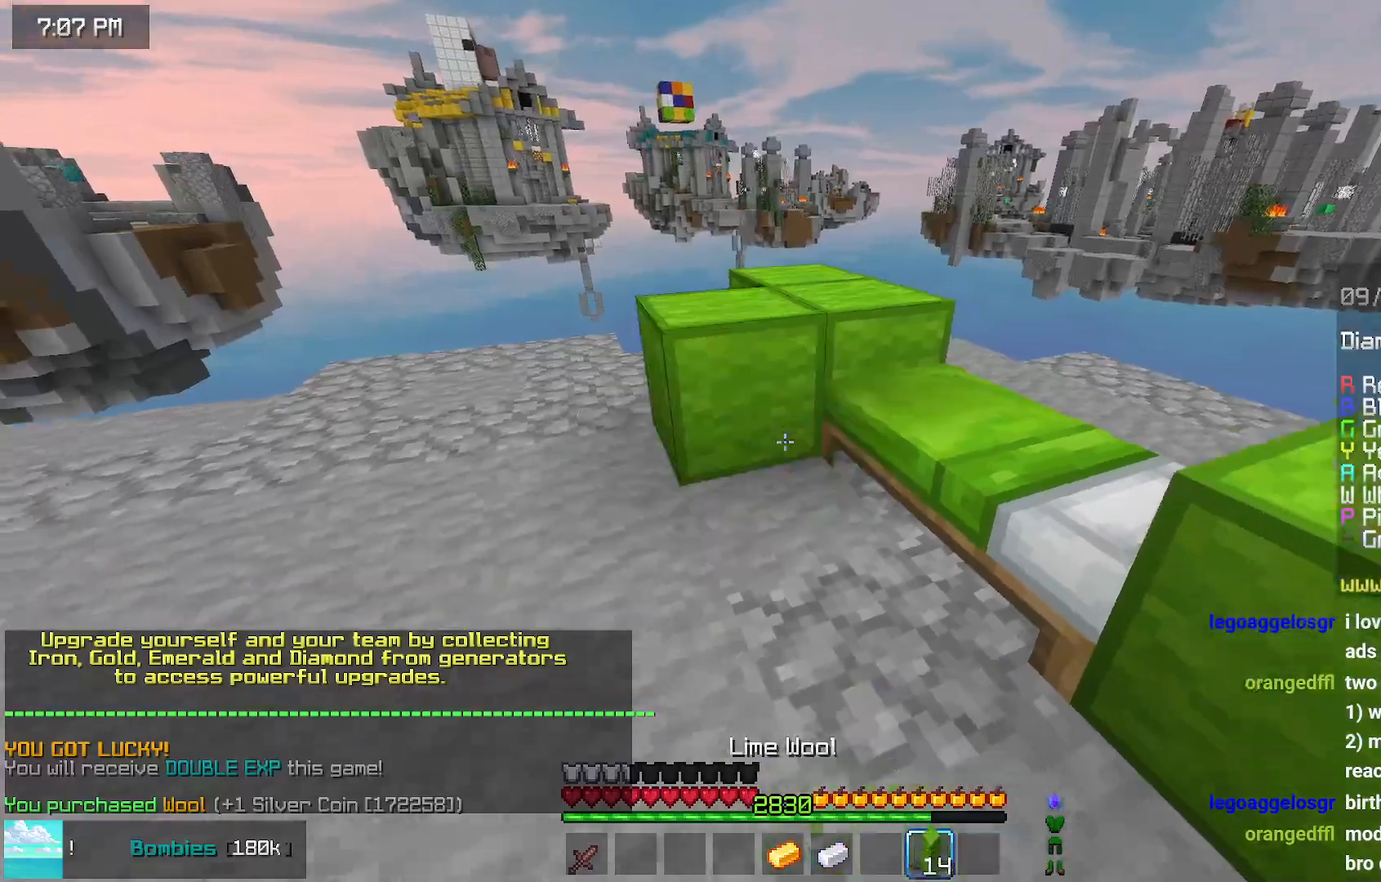
Gameplay with keyboard and mouse; each line is a JSON object with the keys and mouse buttons held at the frame after it. "events" lists presses ("down") and releases ("up") of "down", "left", "right", "space", "up", "mouse_left" and "mouse_right" between this image and that frame as [ms after this image, input, new state], when the widget could be followed in between. "mouse_left", "mouse_right" = the "left", "right" buttons of the "mouse" list. No other keys are recorded. Fast repeated clicks can show as one long hold. Mouse movement is not recorded.
{"keys": ["right", "up"], "mouse": [], "events": [[17, "mouse_right", "up"], [117, "mouse_right", "down"], [117, "right", "down"], [167, "mouse_right", "up"], [217, "down", "up"], [267, "mouse_right", "down"], [333, "mouse_right", "up"], [383, "up", "down"]]}
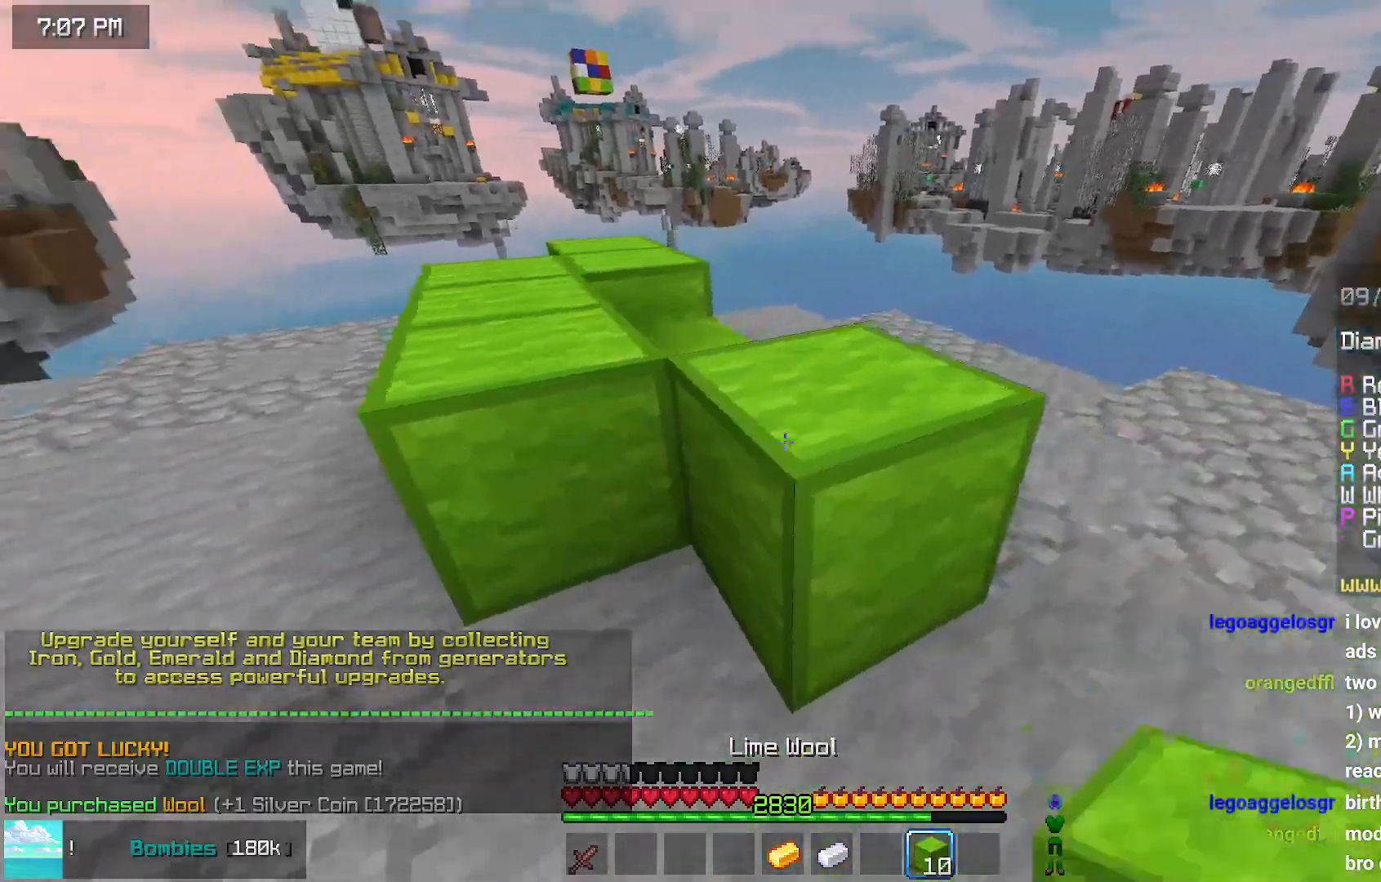
{"keys": ["left", "space", "up"], "mouse": ["right"], "events": [[250, "right", "up"], [300, "up", "up"], [350, "left", "down"], [350, "mouse_right", "down"], [400, "mouse_right", "up"], [450, "mouse_right", "down"], [500, "space", "down"], [500, "up", "down"]]}
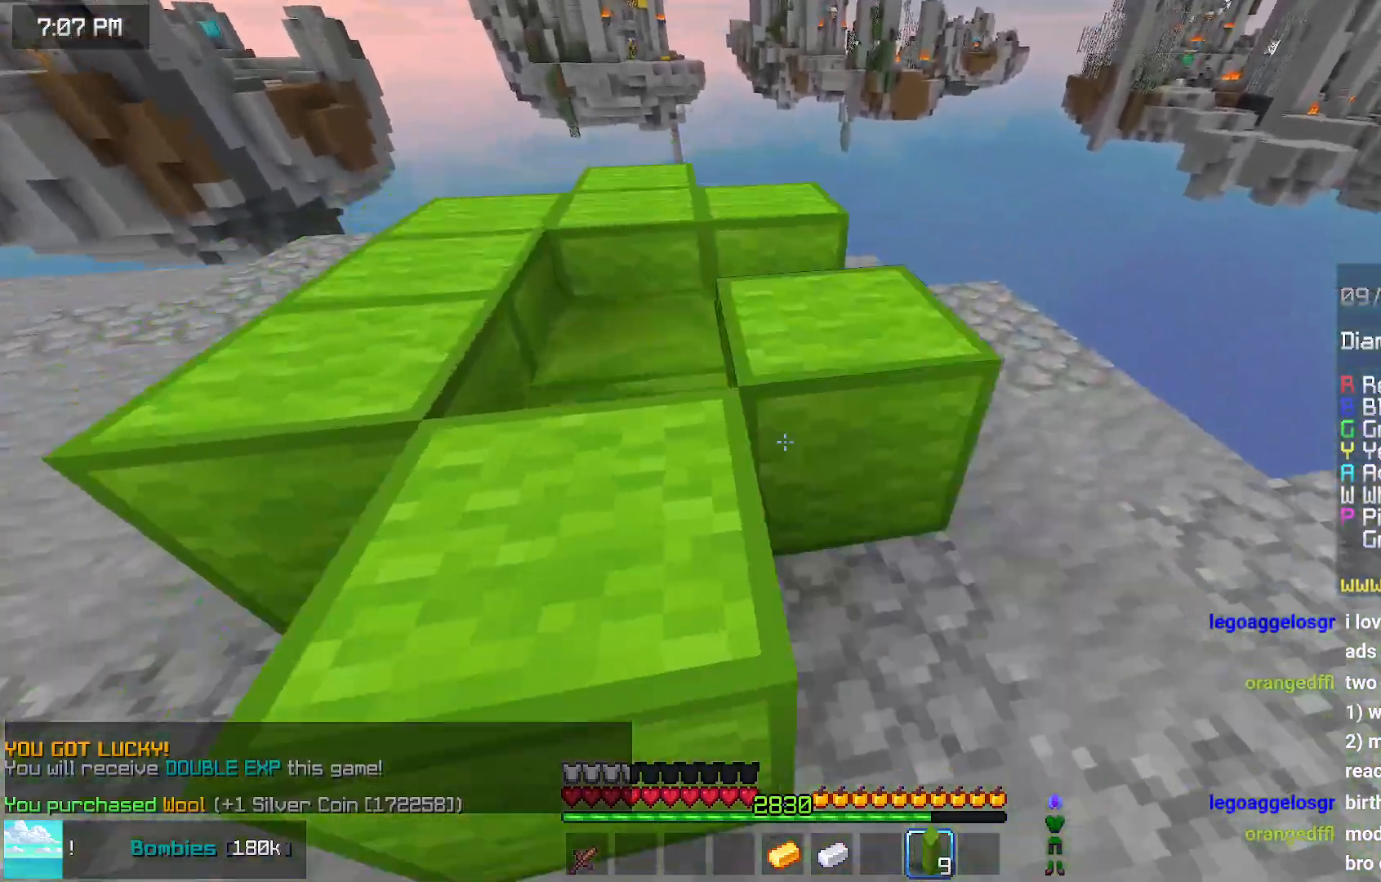
{"keys": ["up"], "mouse": [], "events": [[50, "mouse_right", "up"], [200, "space", "up"], [417, "left", "up"]]}
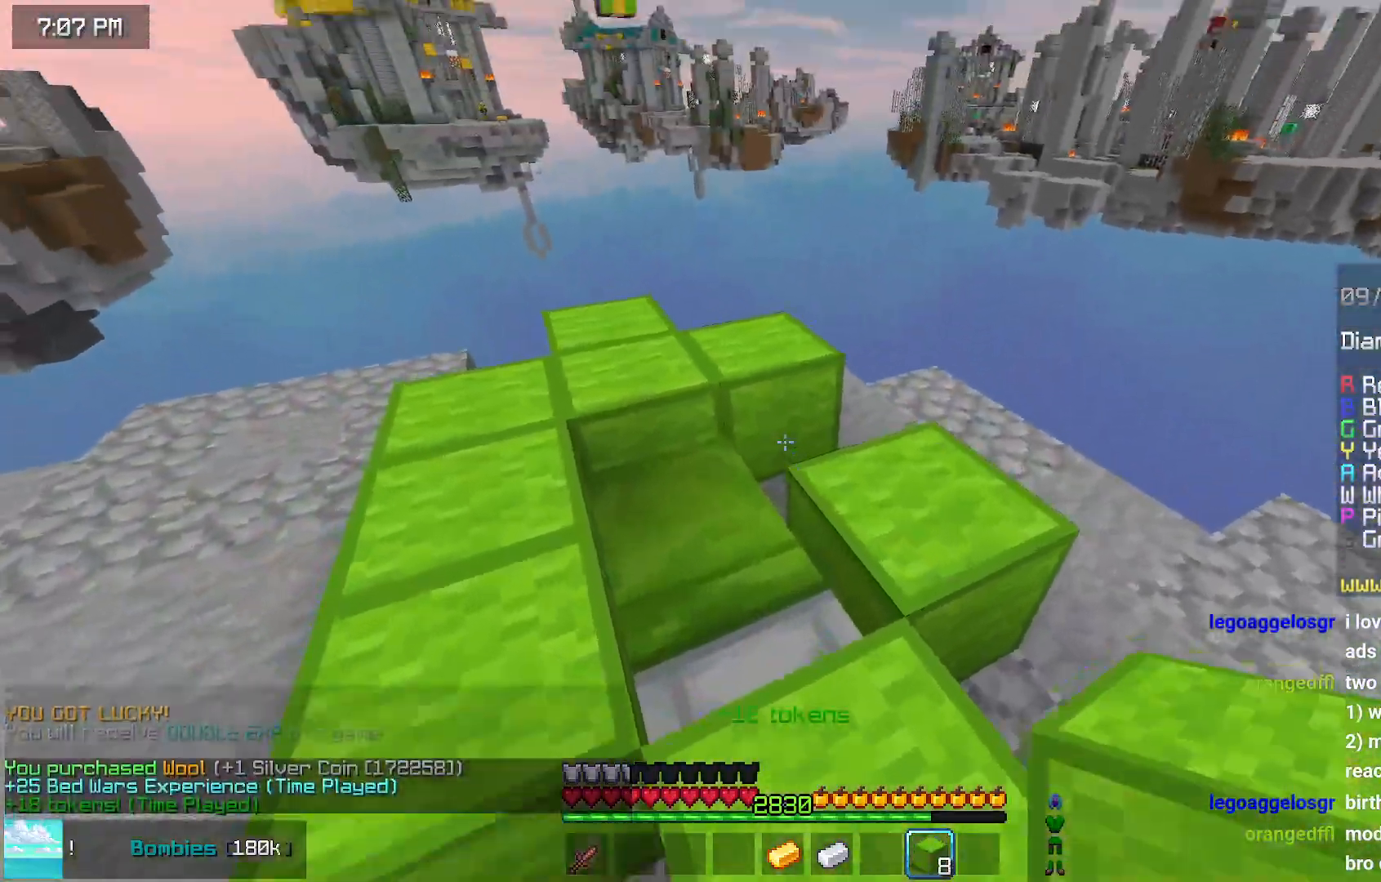
{"keys": ["down"], "mouse": ["right"], "events": [[67, "up", "up"], [117, "mouse_right", "down"], [167, "mouse_right", "up"], [300, "down", "down"], [317, "right", "down"], [367, "mouse_right", "down"], [367, "right", "up"], [417, "mouse_right", "up"], [483, "mouse_right", "down"]]}
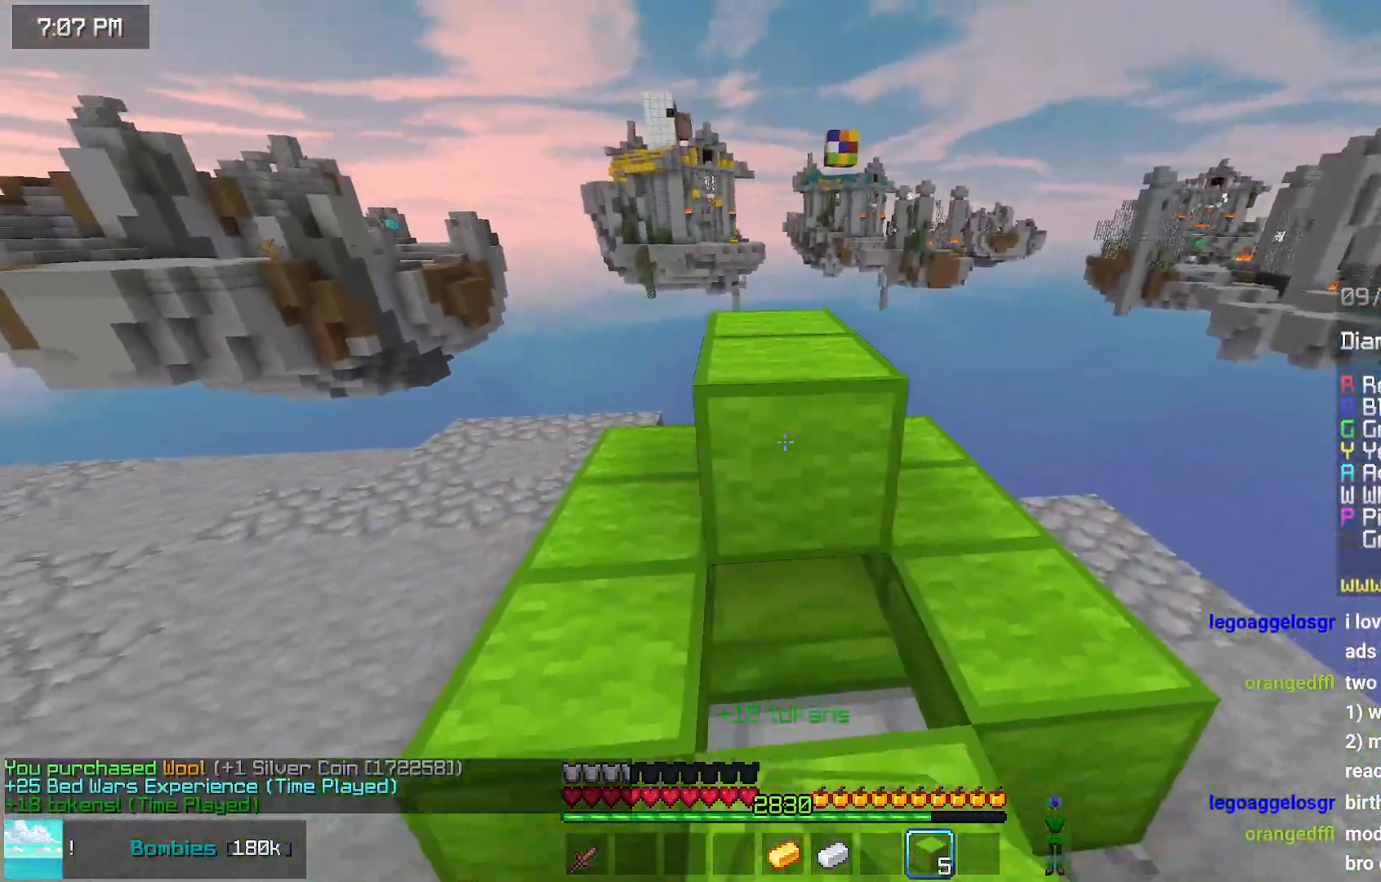
{"keys": ["up"], "mouse": [], "events": [[33, "mouse_right", "up"], [183, "down", "up"], [333, "up", "down"]]}
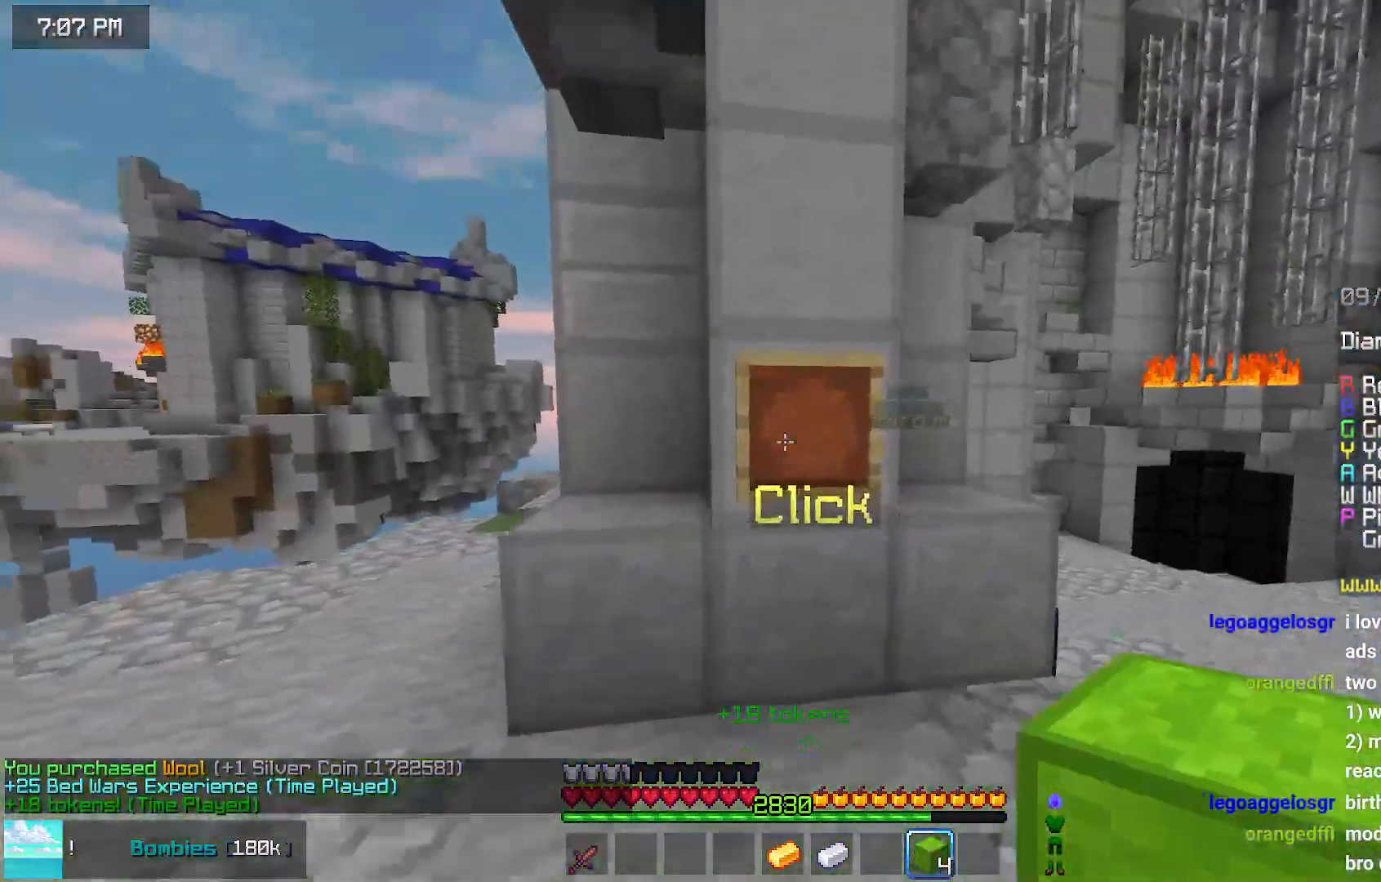
{"keys": ["right", "up"], "mouse": [], "events": [[100, "mouse_left", "down"], [100, "right", "down"], [150, "up", "up"], [200, "mouse_left", "up"], [200, "up", "down"], [250, "mouse_left", "down"], [350, "mouse_left", "up"]]}
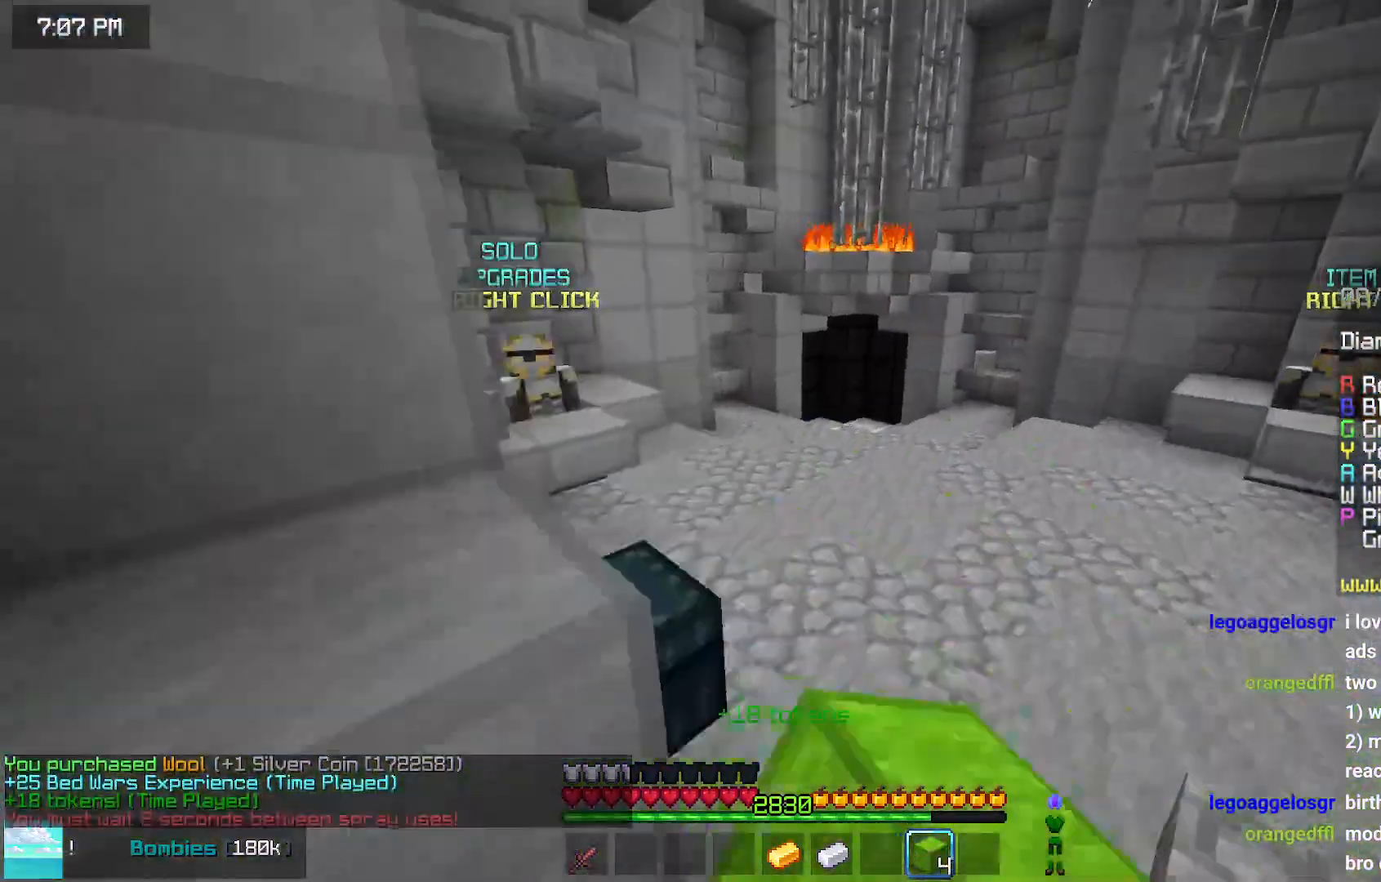
{"keys": ["space", "up"], "mouse": [], "events": [[117, "right", "up"], [367, "space", "down"]]}
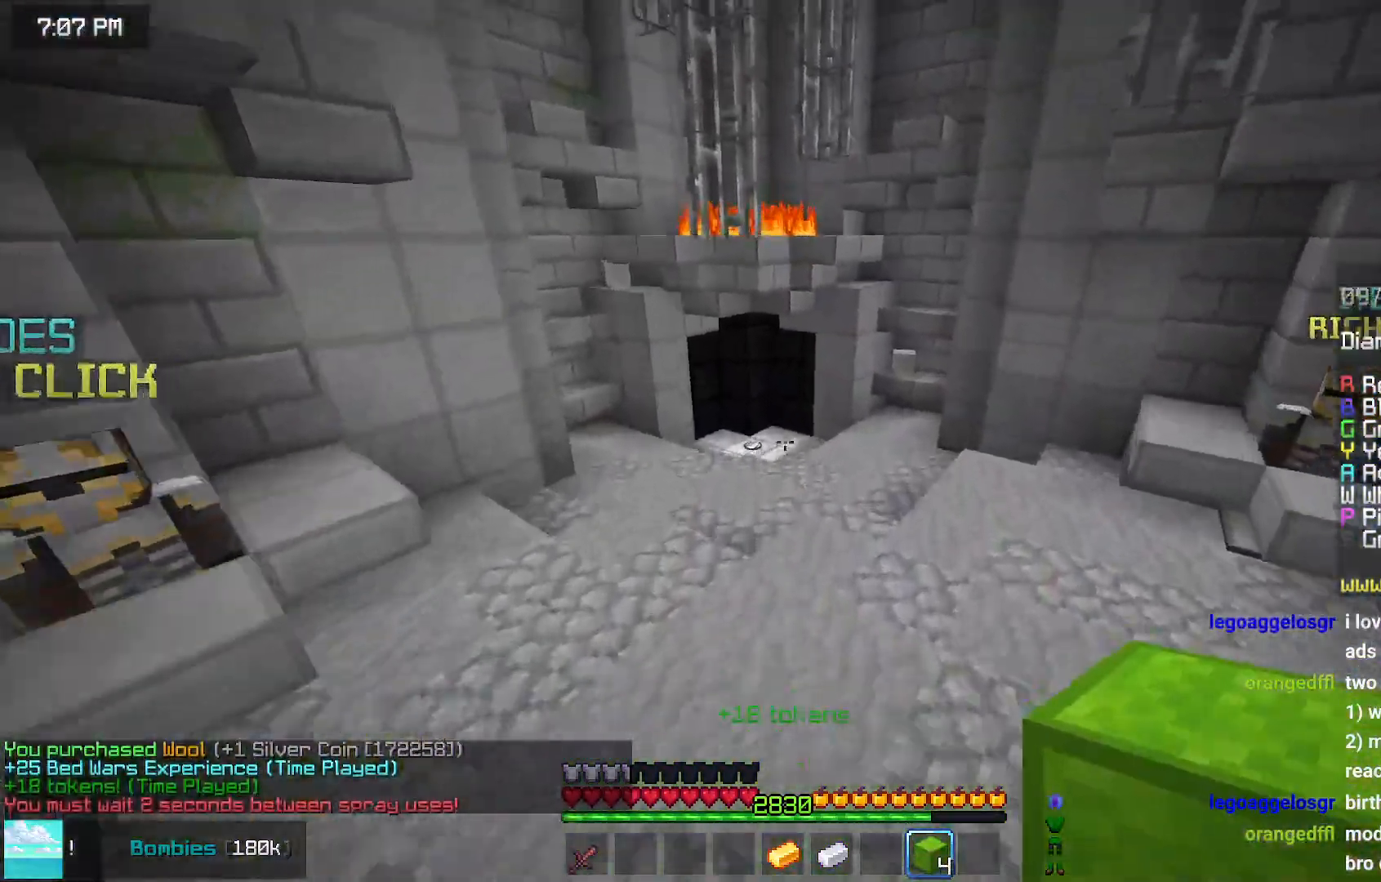
{"keys": ["space", "up"], "mouse": [], "events": []}
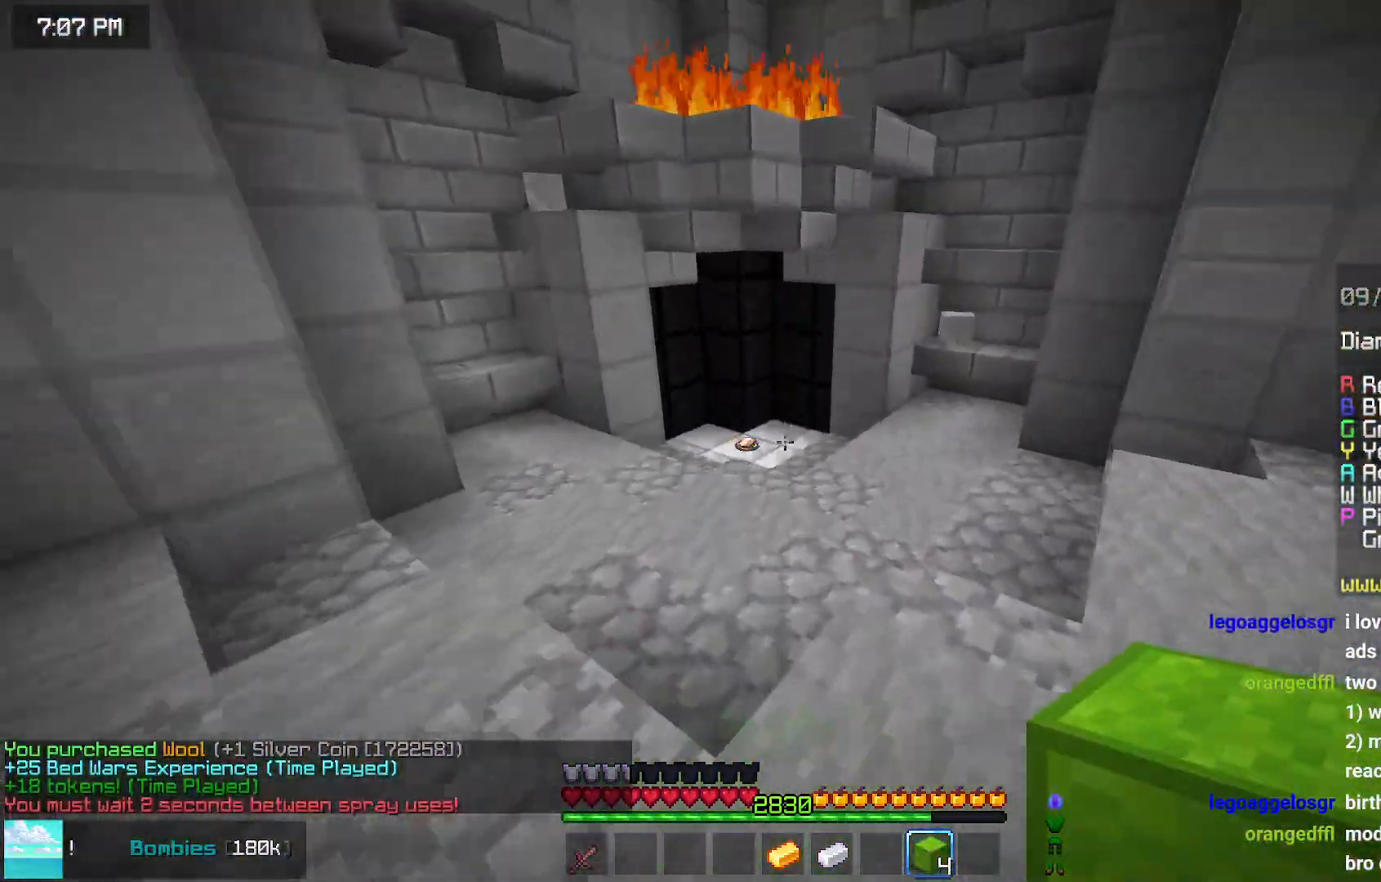
{"keys": ["up"], "mouse": [], "events": [[383, "space", "up"]]}
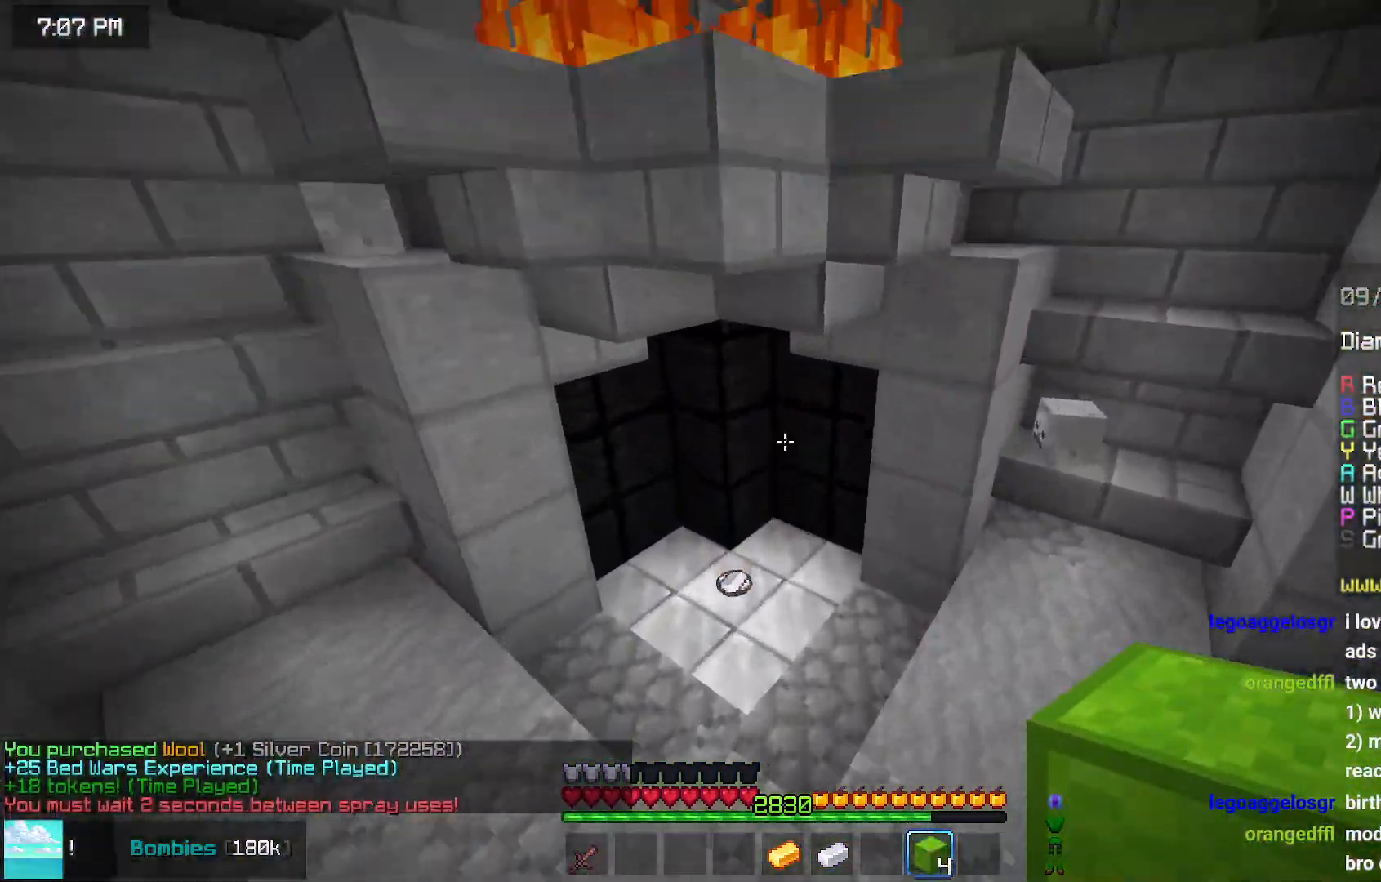
{"keys": ["left", "up"], "mouse": [], "events": [[350, "left", "down"]]}
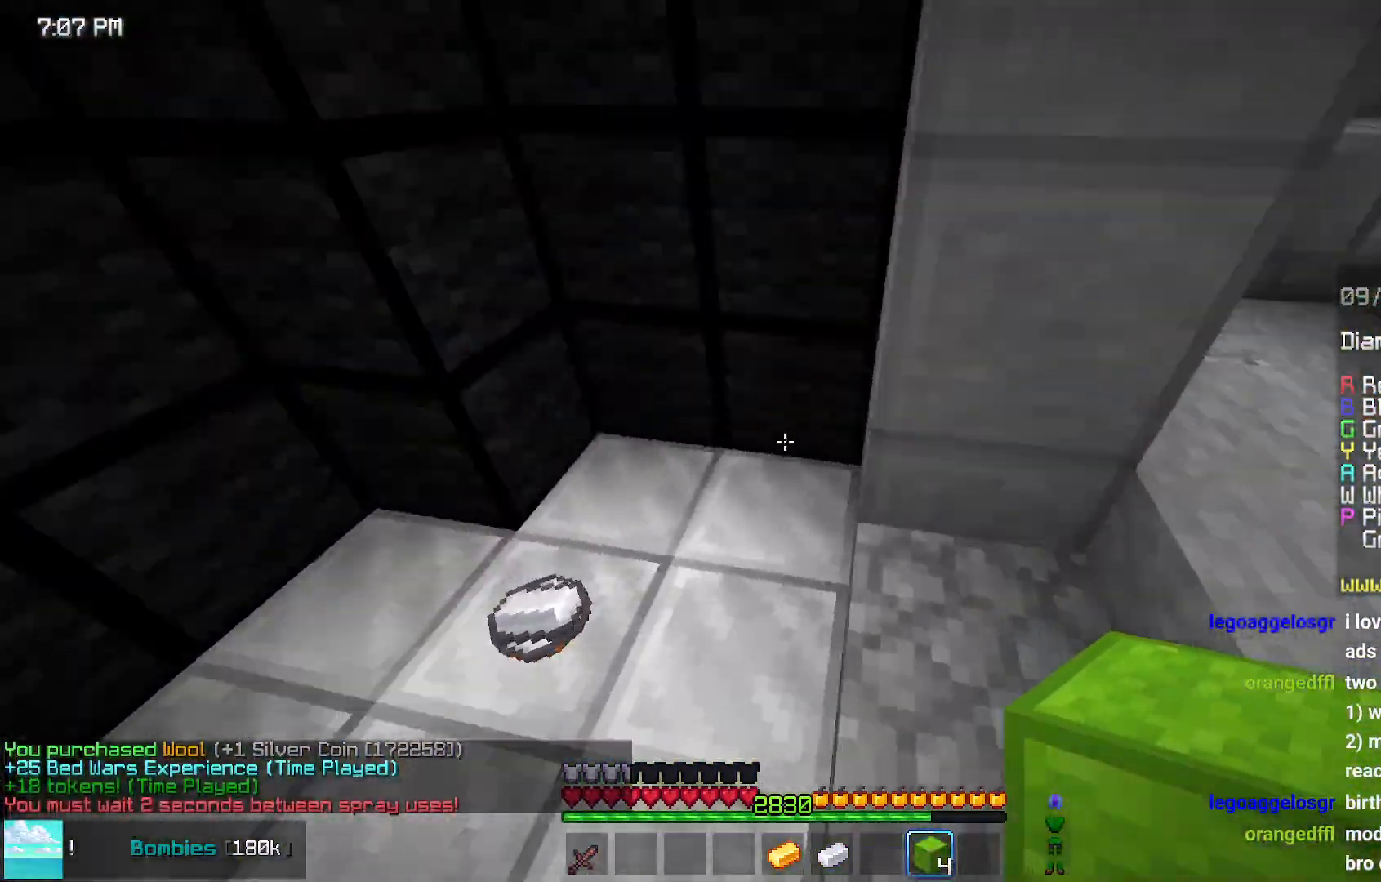
{"keys": ["up"], "mouse": [], "events": [[150, "left", "up"]]}
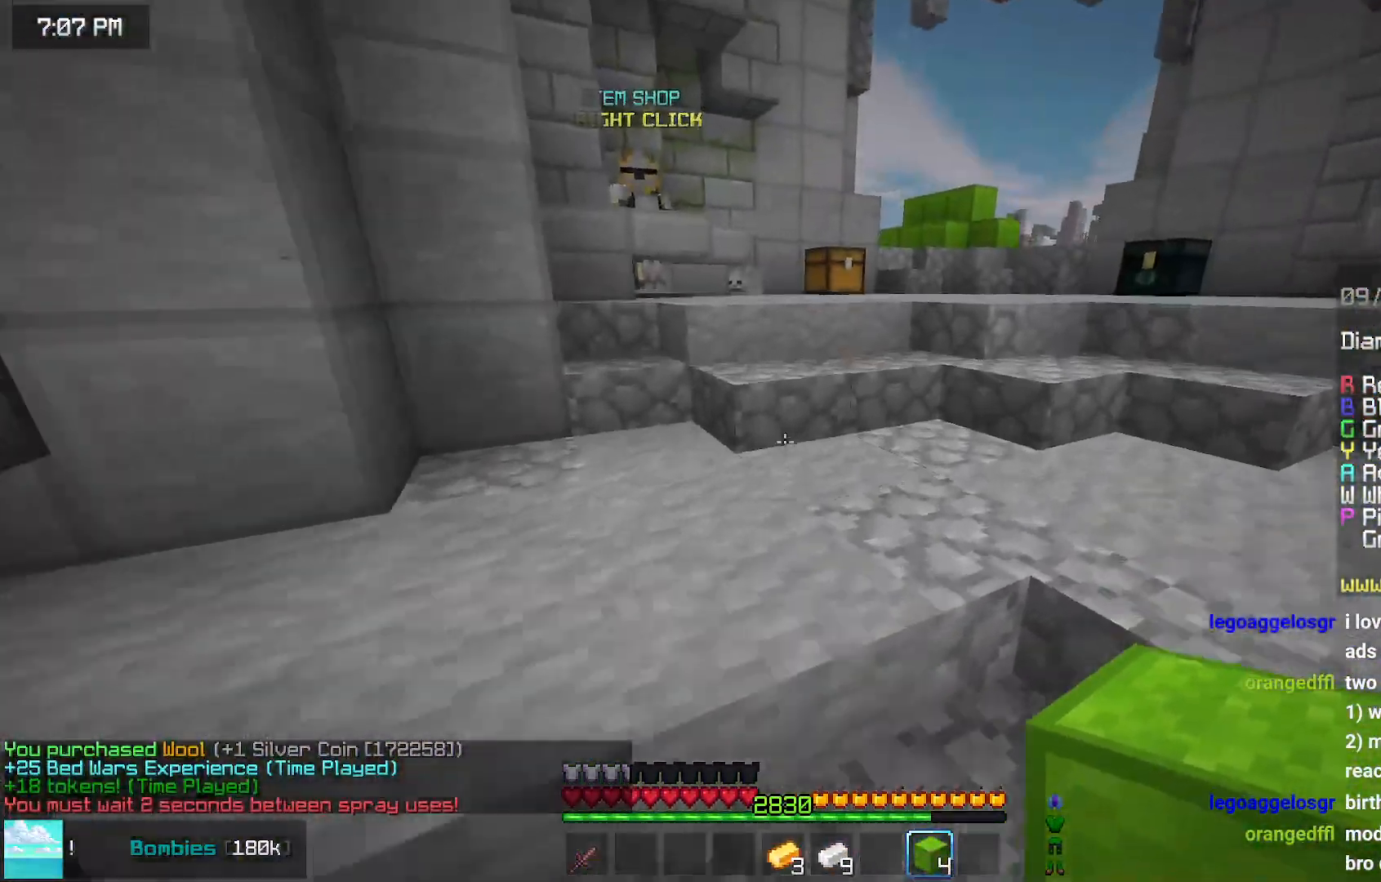
{"keys": ["right", "space", "up"], "mouse": [], "events": [[383, "space", "down"], [433, "right", "down"]]}
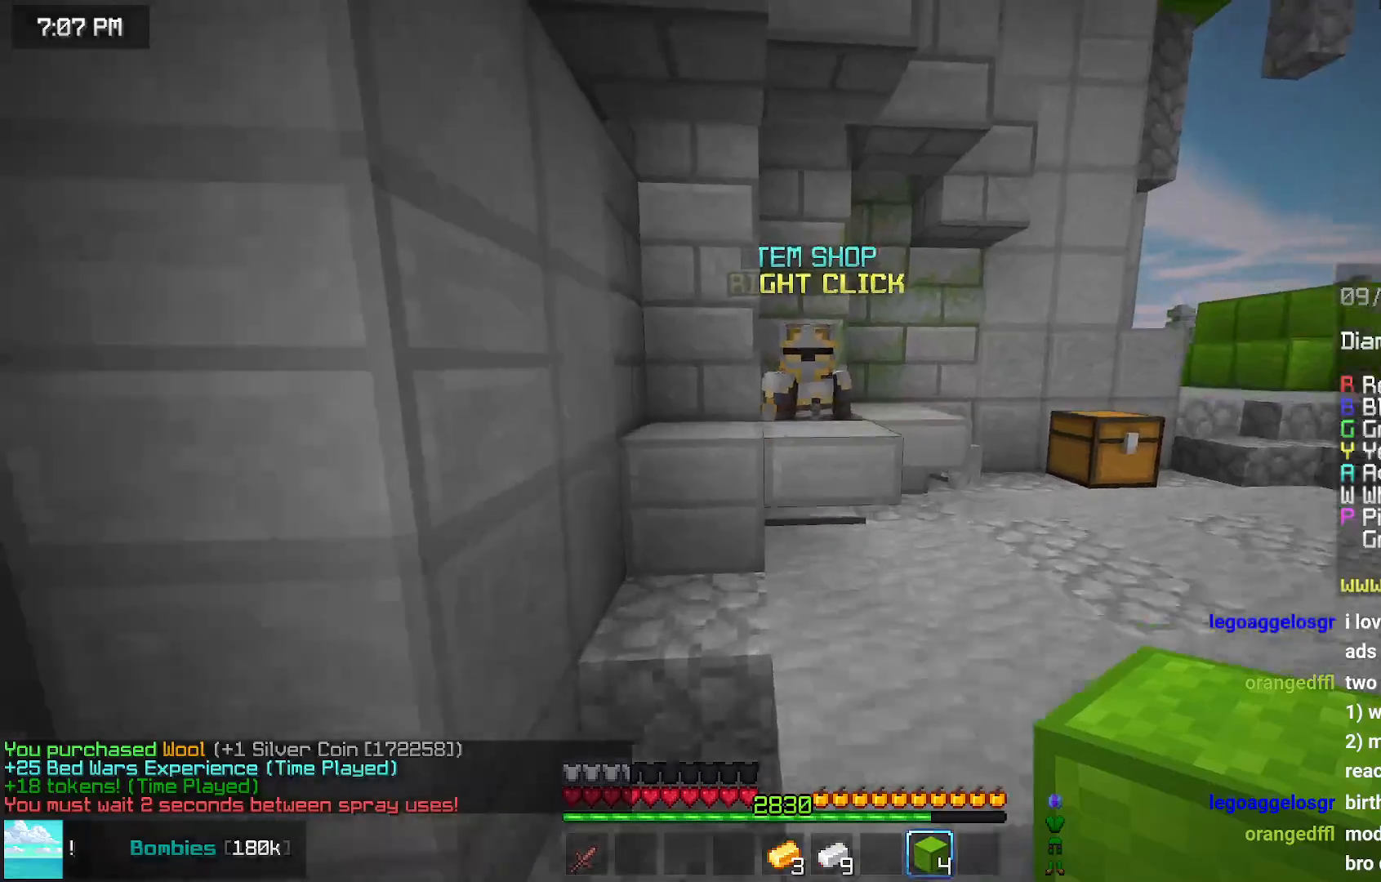
{"keys": ["right", "space"], "mouse": [], "events": [[133, "space", "up"], [350, "up", "up"], [400, "mouse_right", "down"], [400, "space", "down"], [450, "mouse_right", "up"]]}
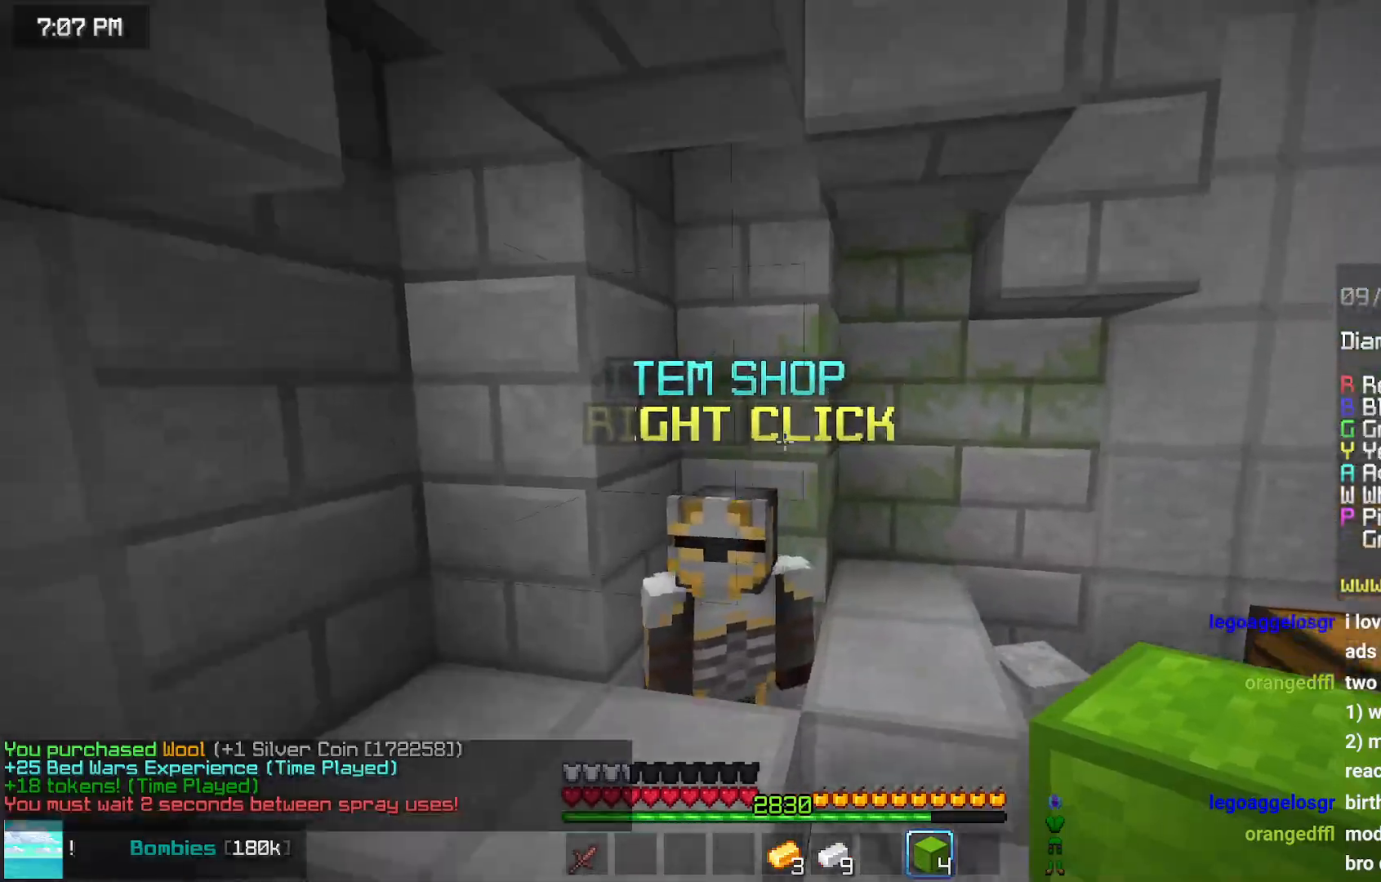
{"keys": [], "mouse": [], "events": [[50, "right", "up"], [50, "space", "up"]]}
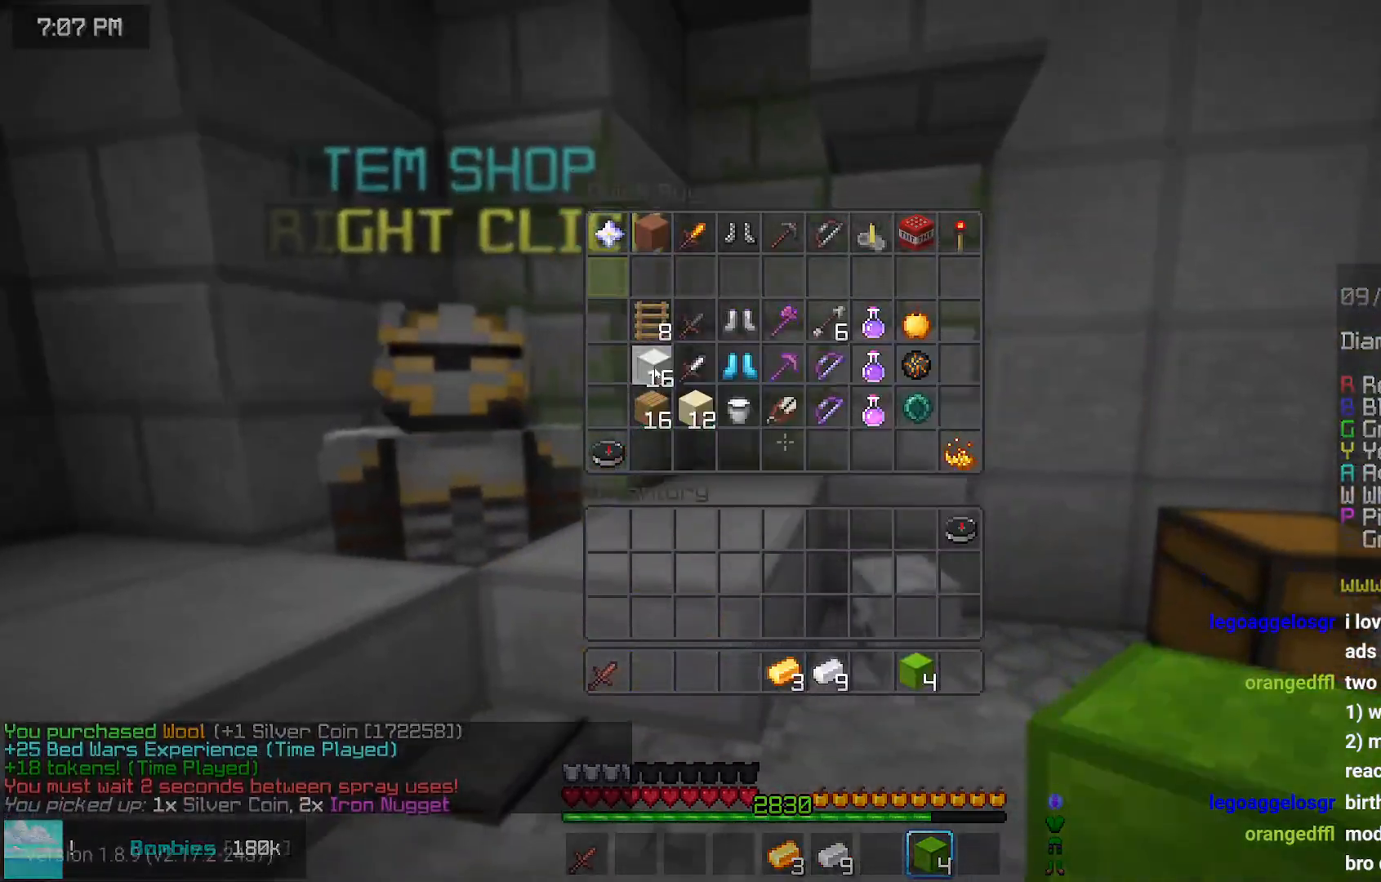
{"keys": ["up"], "mouse": [], "events": [[500, "up", "down"]]}
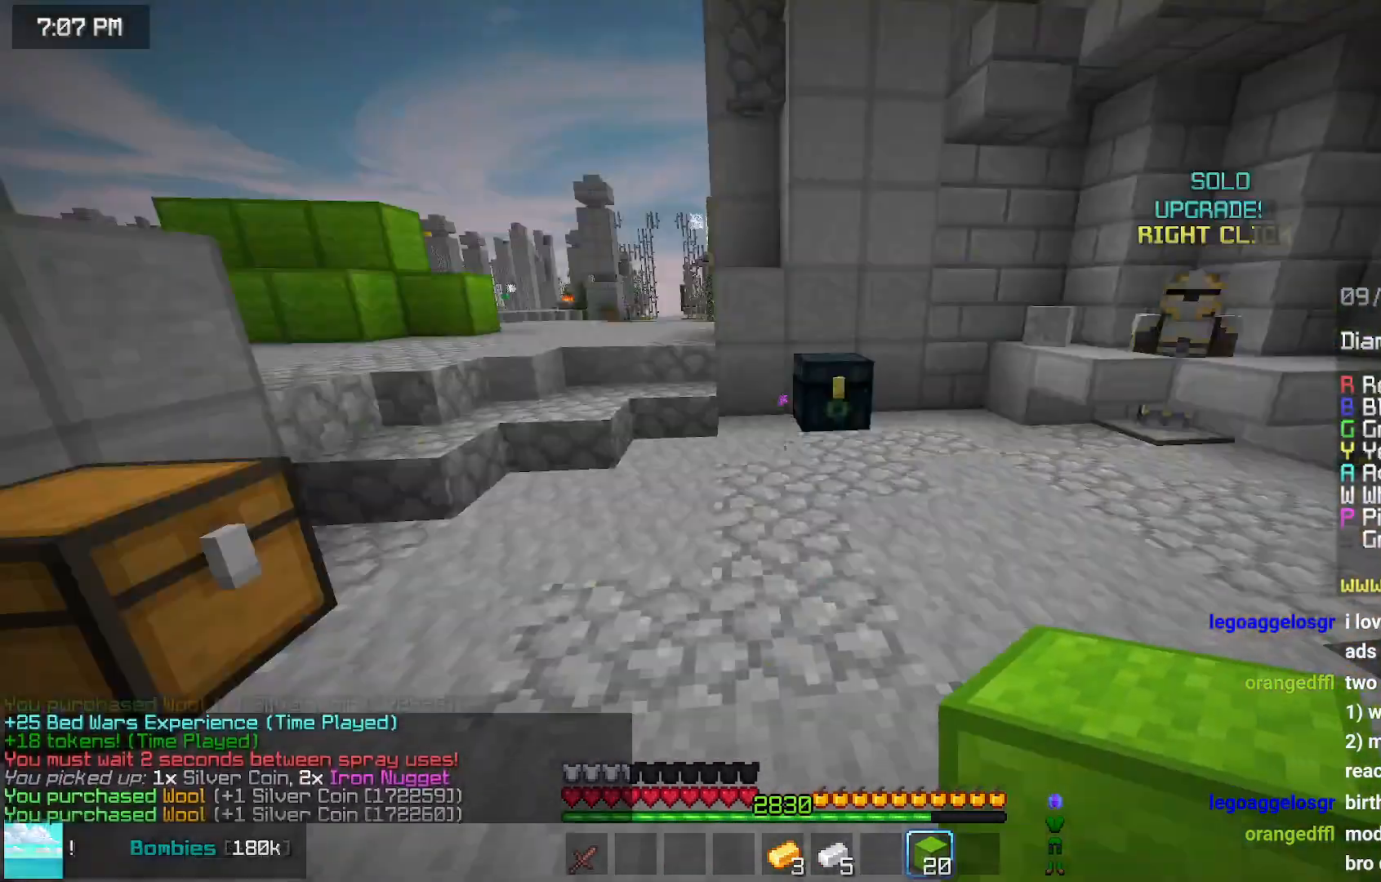
{"keys": ["left", "up"], "mouse": ["right"], "events": [[350, "left", "down"], [467, "mouse_right", "down"]]}
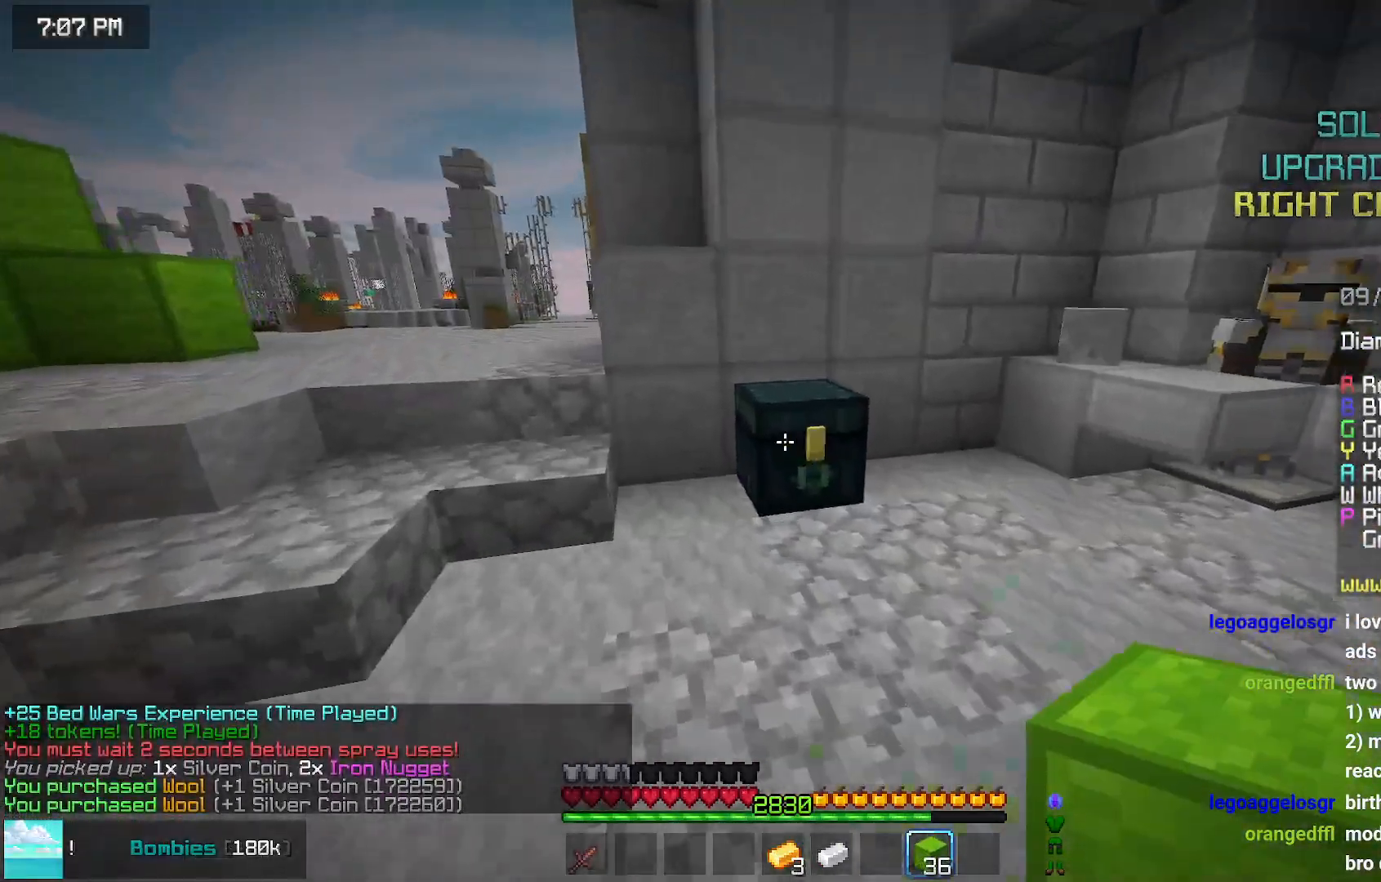
{"keys": [], "mouse": [], "events": [[67, "mouse_right", "up"], [67, "space", "down"], [167, "left", "up"], [167, "space", "up"], [167, "up", "up"]]}
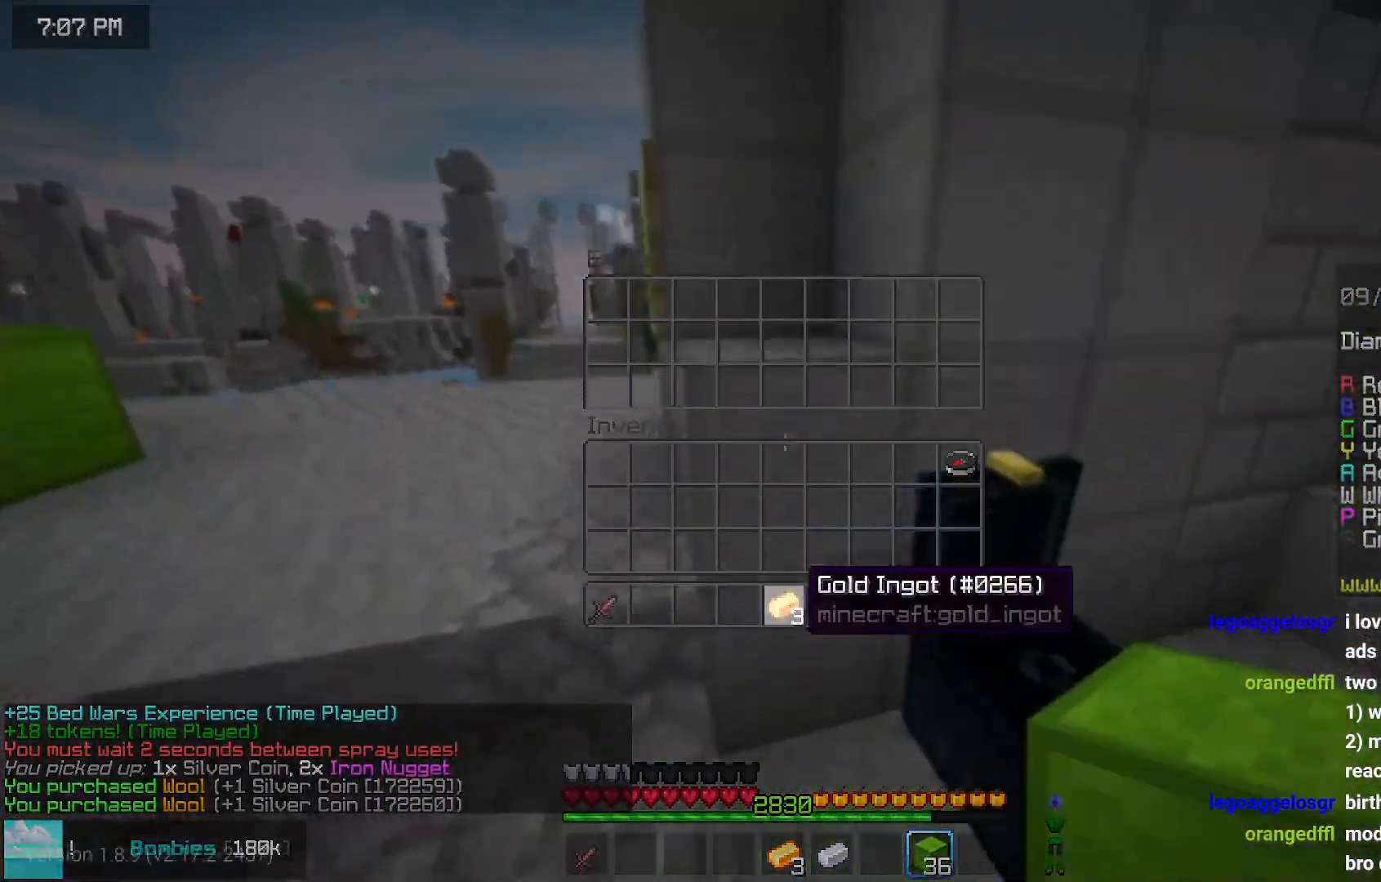
{"keys": [], "mouse": [], "events": []}
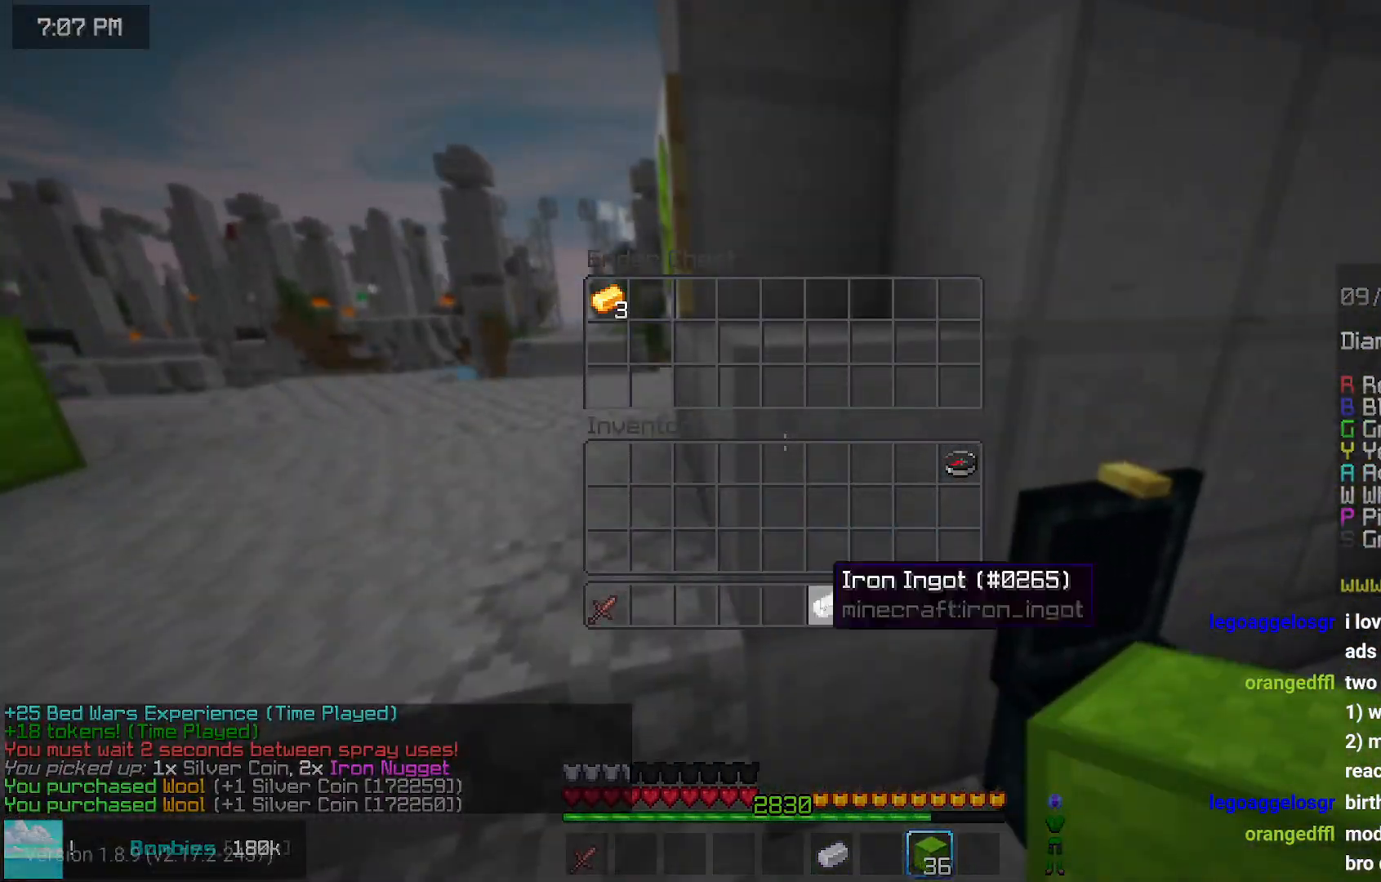
{"keys": ["left", "up"], "mouse": [], "events": [[450, "left", "down"], [450, "up", "down"]]}
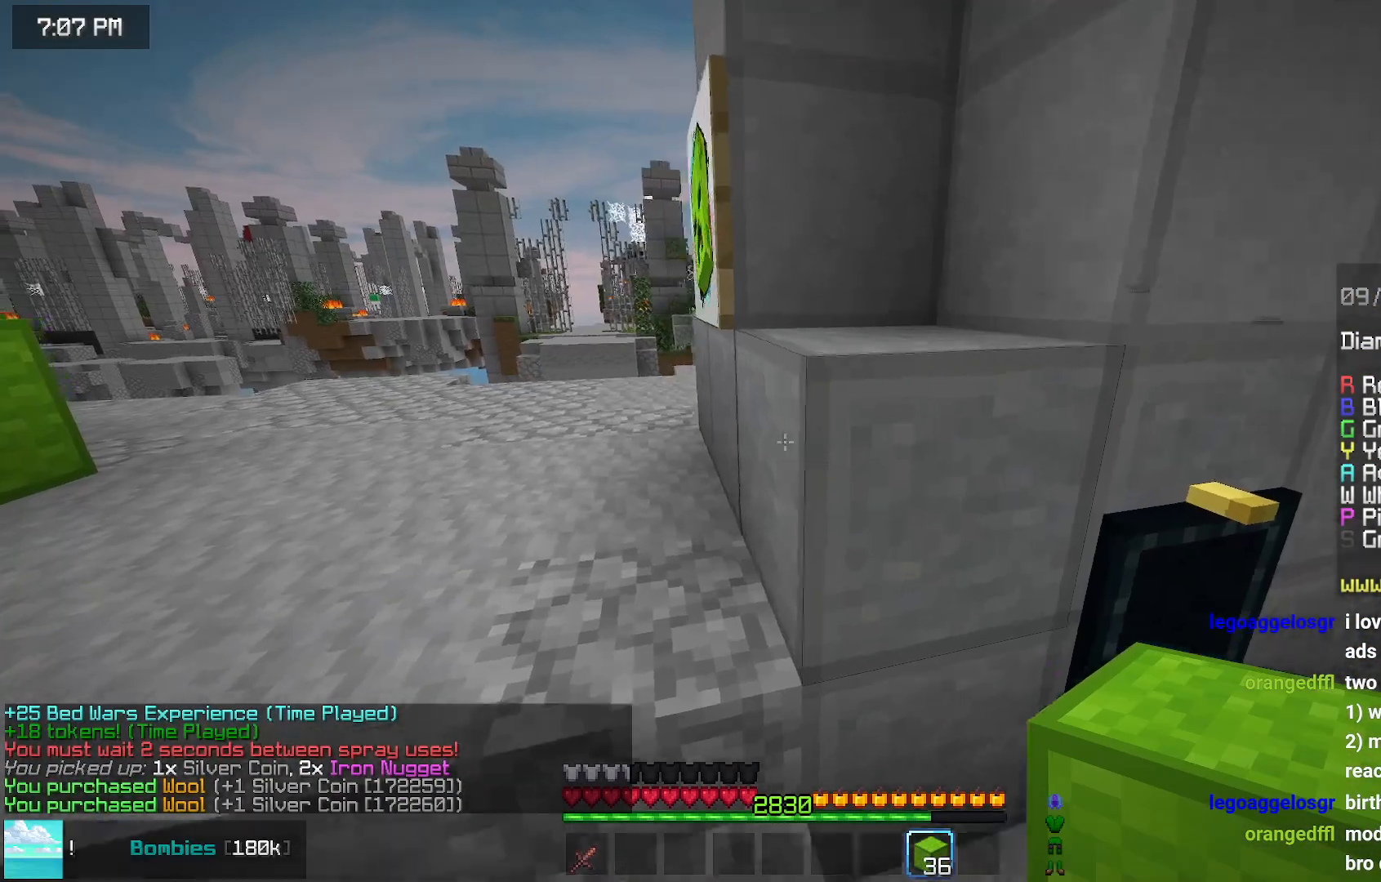
{"keys": ["left", "up"], "mouse": [], "events": []}
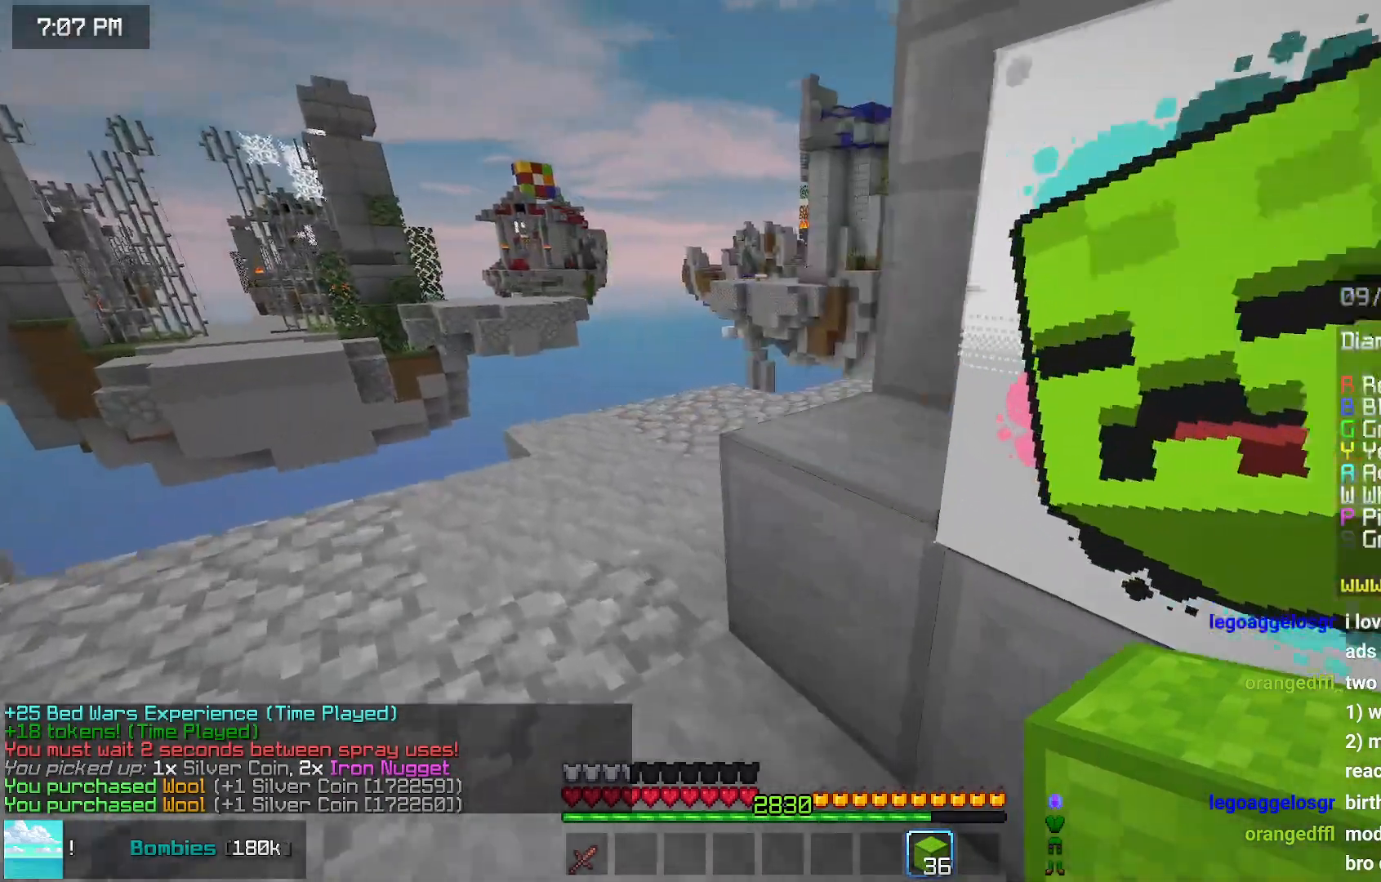
{"keys": ["up"], "mouse": ["right"], "events": [[267, "left", "up"], [483, "mouse_right", "down"]]}
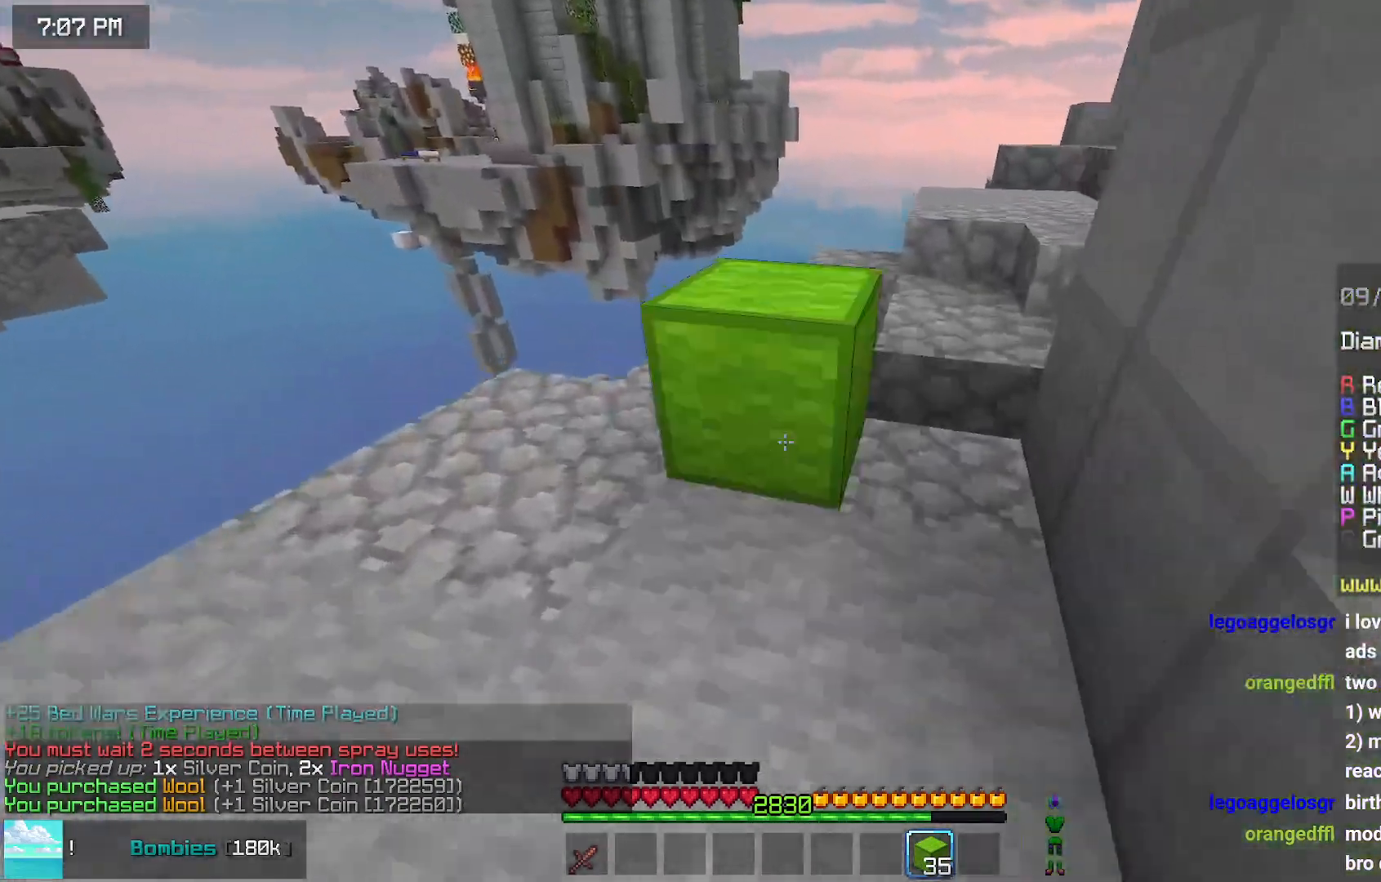
{"keys": ["space", "up"], "mouse": [], "events": [[33, "mouse_right", "up"], [33, "space", "down"], [183, "space", "up"], [233, "up", "up"], [383, "space", "down"], [383, "up", "down"]]}